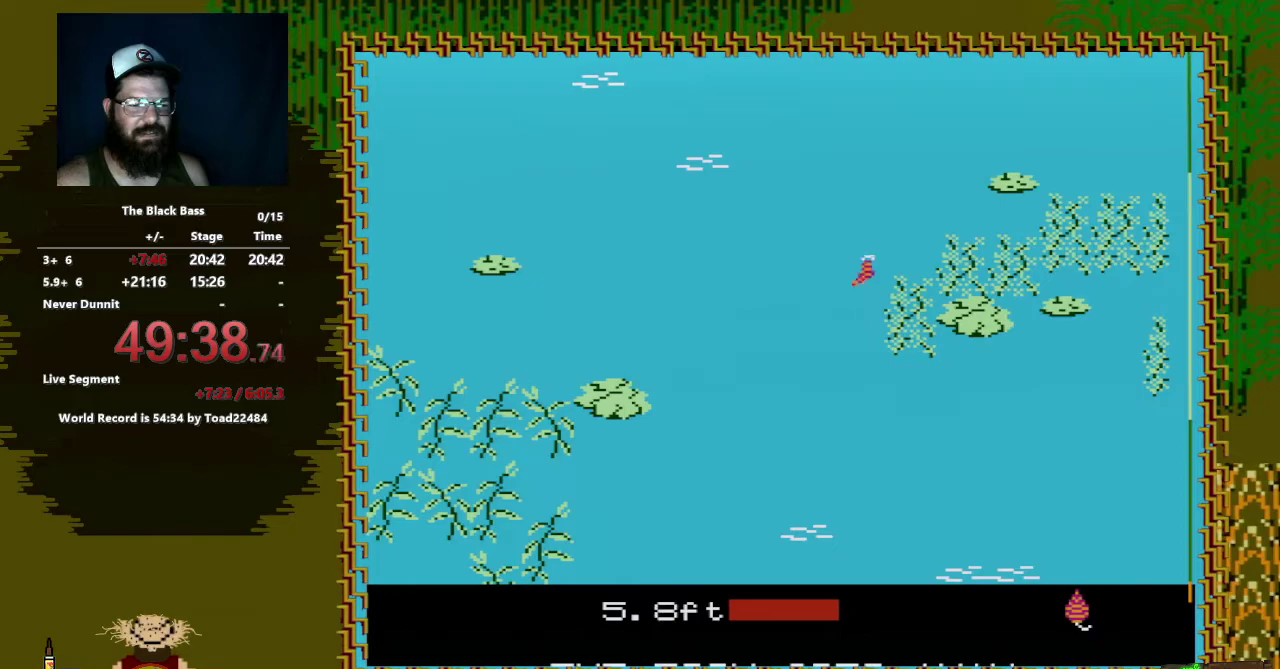
Gameplay with a controller (Nintendo layout); each line is a JSON object with the inputs held at the frame after it. "events" lists button and stick changes between this image and that frame as [ms after this image, input, new state], when the widget could be followed in between. Not read: L3 R3.
{"buttons": ["DPAD_LEFT"], "events": [[467, "DPAD_LEFT", "down"]]}
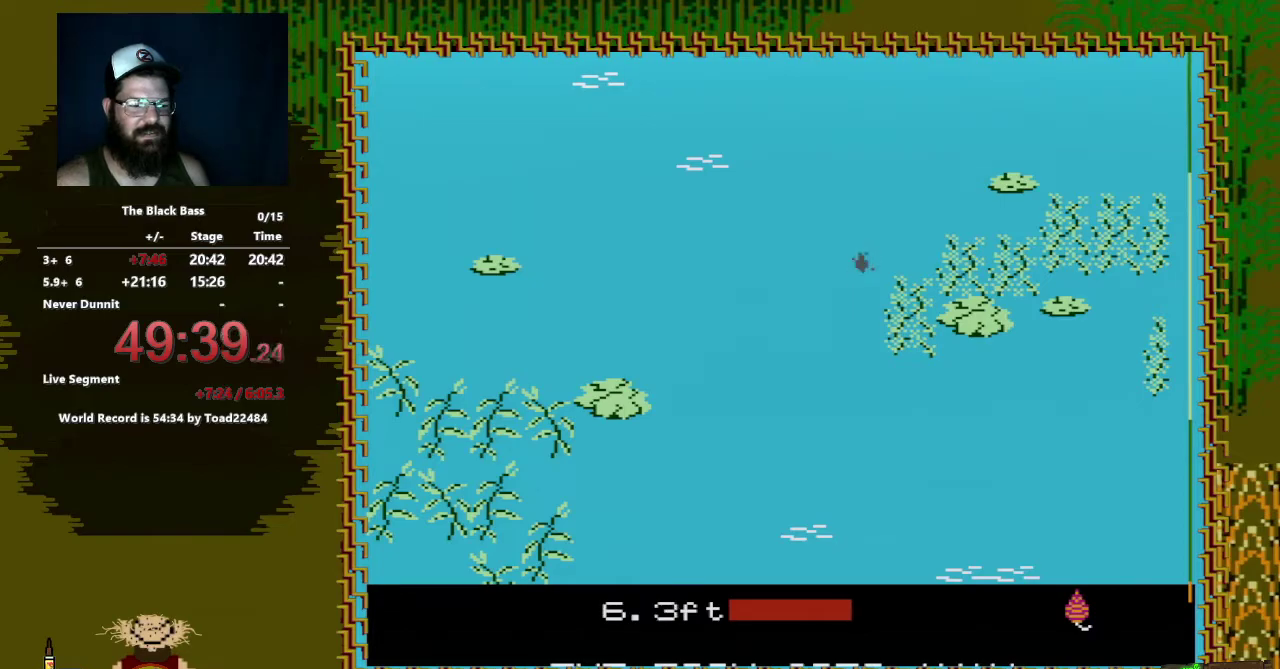
{"buttons": ["DPAD_LEFT"], "events": []}
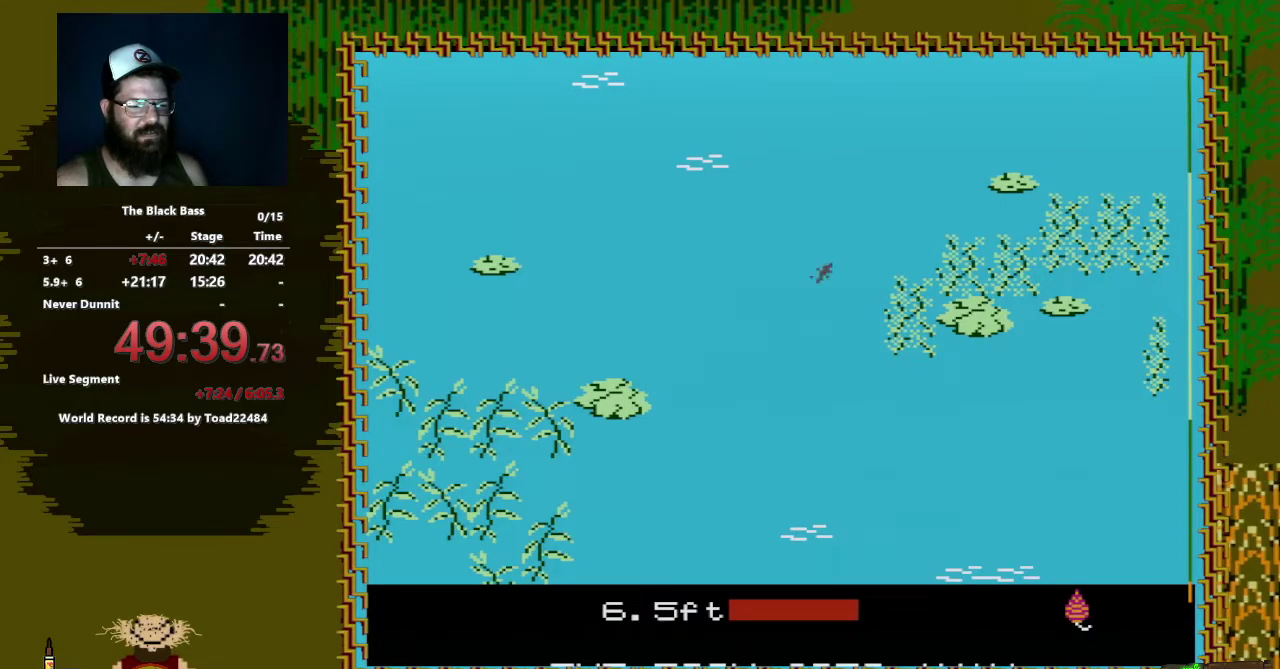
{"buttons": ["DPAD_LEFT"], "events": []}
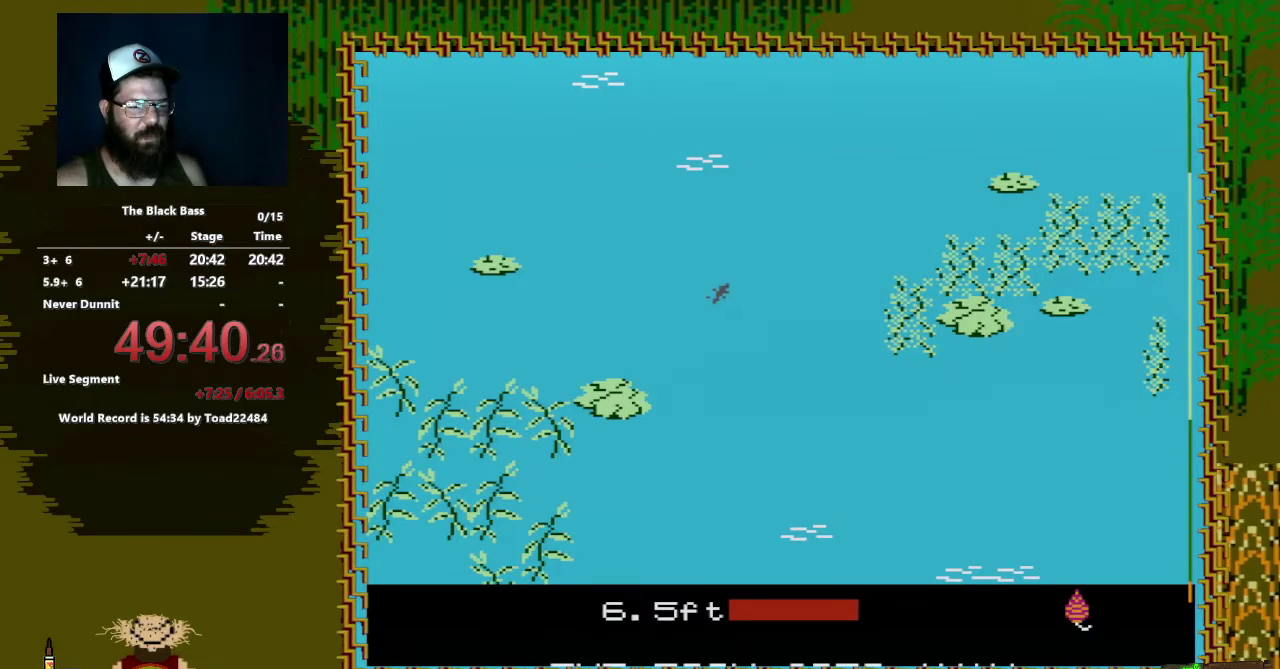
{"buttons": ["DPAD_RIGHT"], "events": [[17, "DPAD_LEFT", "up"], [150, "DPAD_RIGHT", "down"]]}
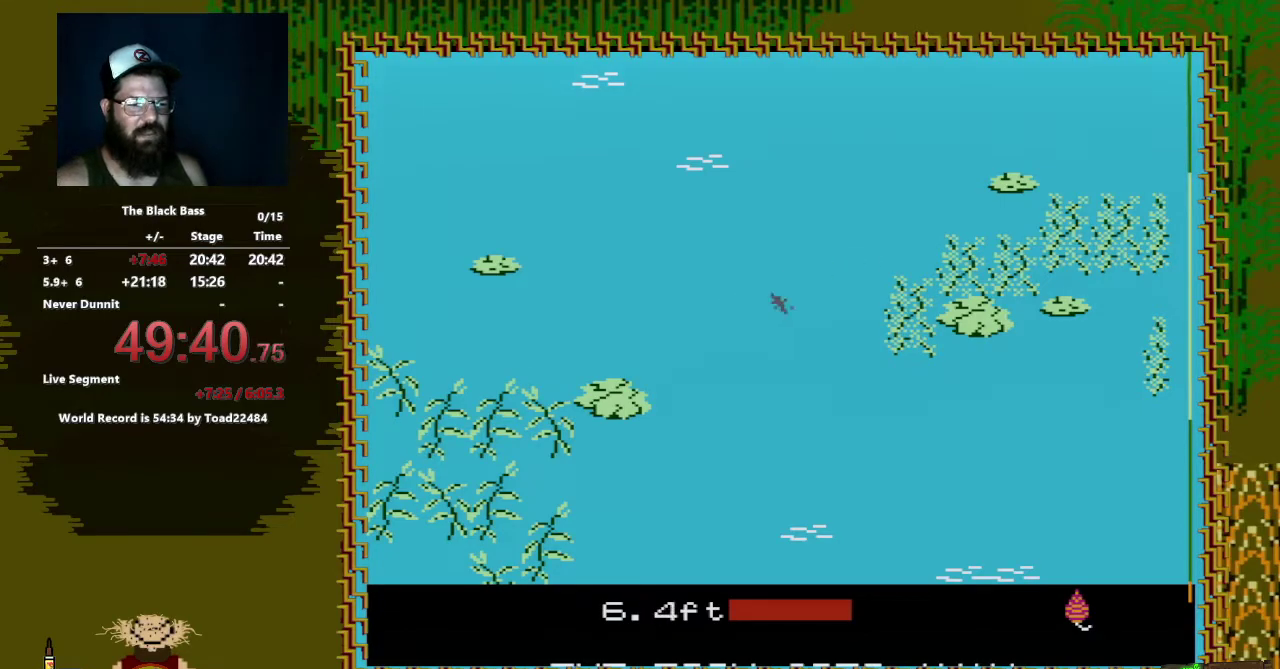
{"buttons": ["DPAD_UP"], "events": [[83, "DPAD_RIGHT", "up"], [200, "DPAD_UP", "down"]]}
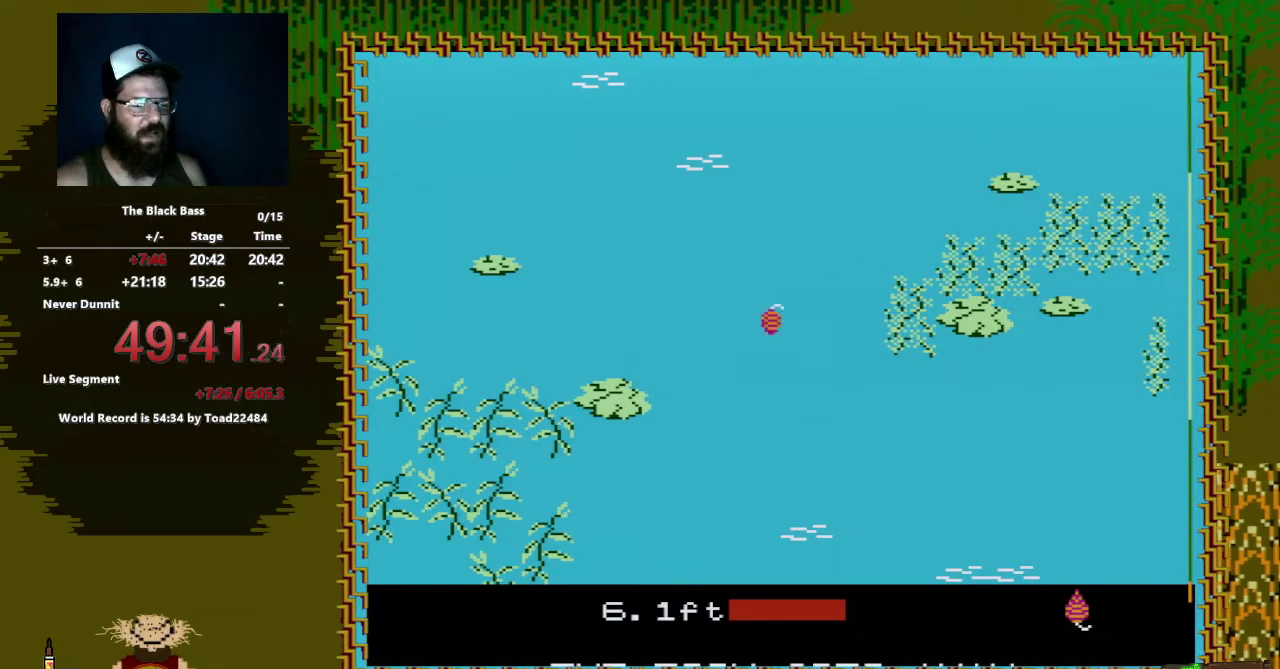
{"buttons": ["DPAD_UP"], "events": []}
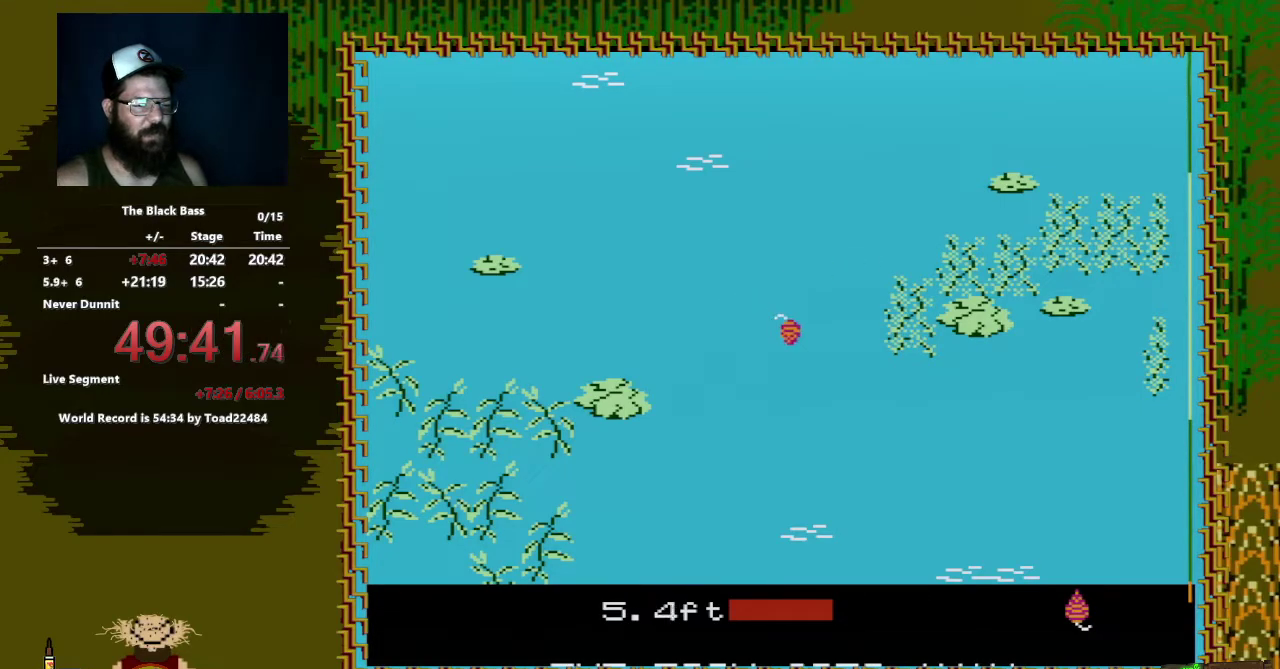
{"buttons": [], "events": [[250, "DPAD_UP", "up"]]}
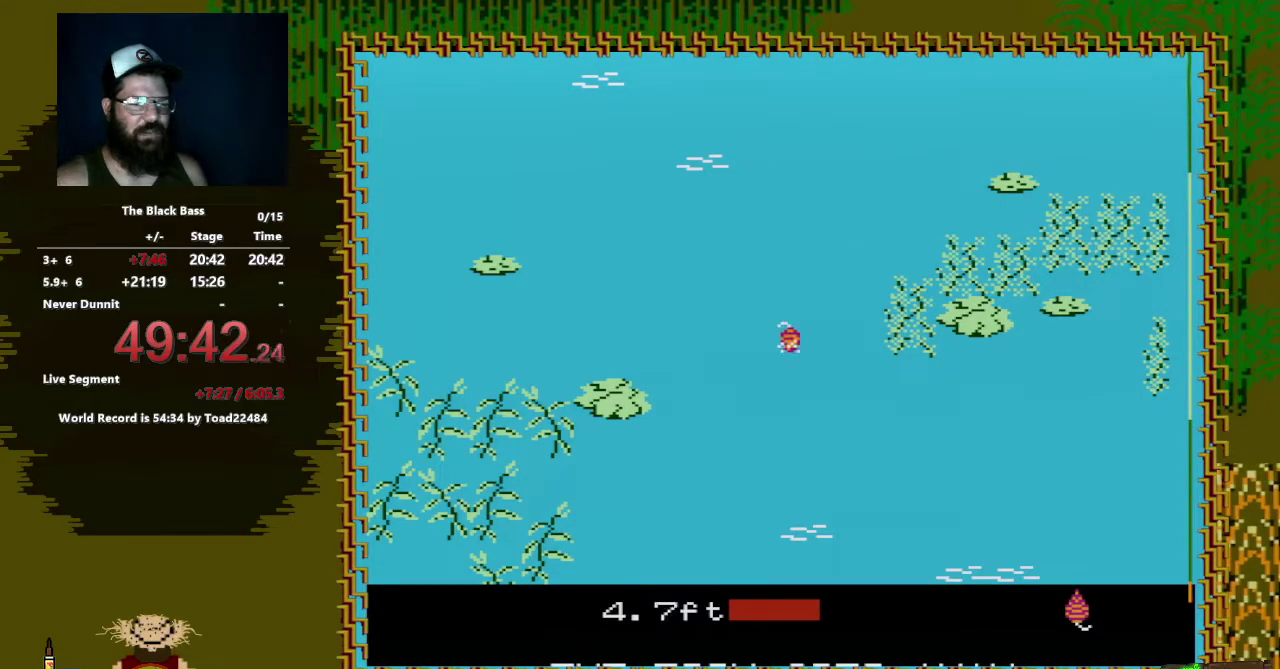
{"buttons": ["DPAD_LEFT"], "events": [[483, "DPAD_LEFT", "down"]]}
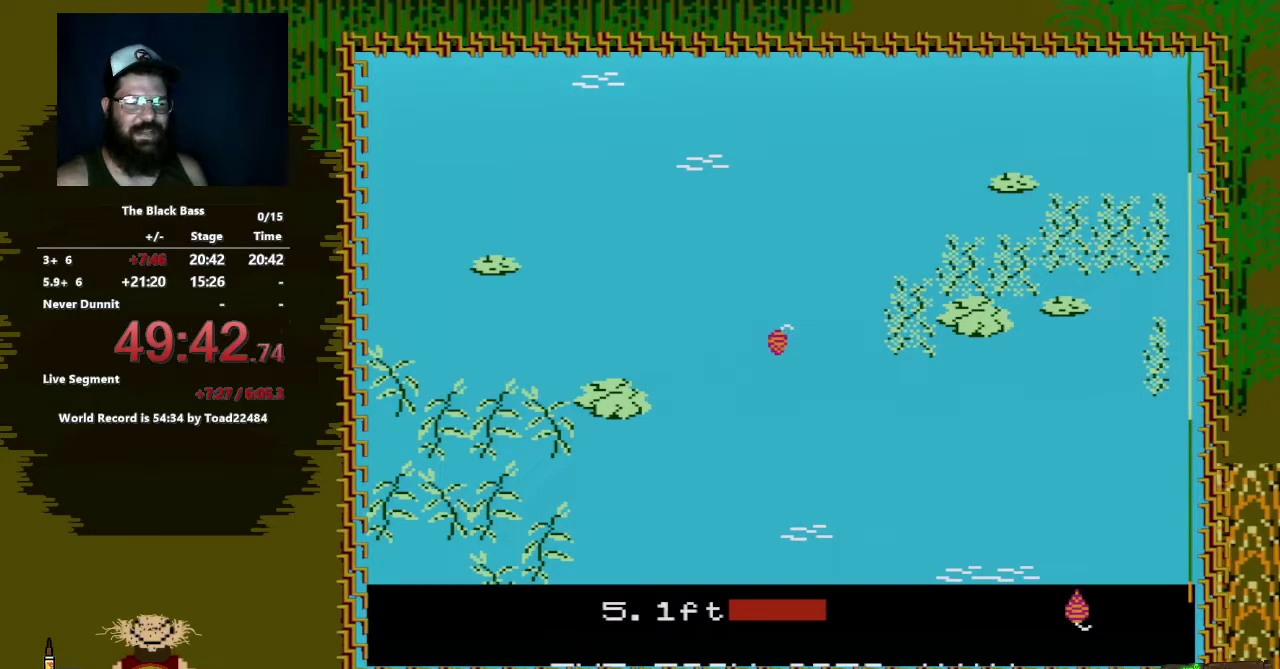
{"buttons": ["DPAD_LEFT"], "events": []}
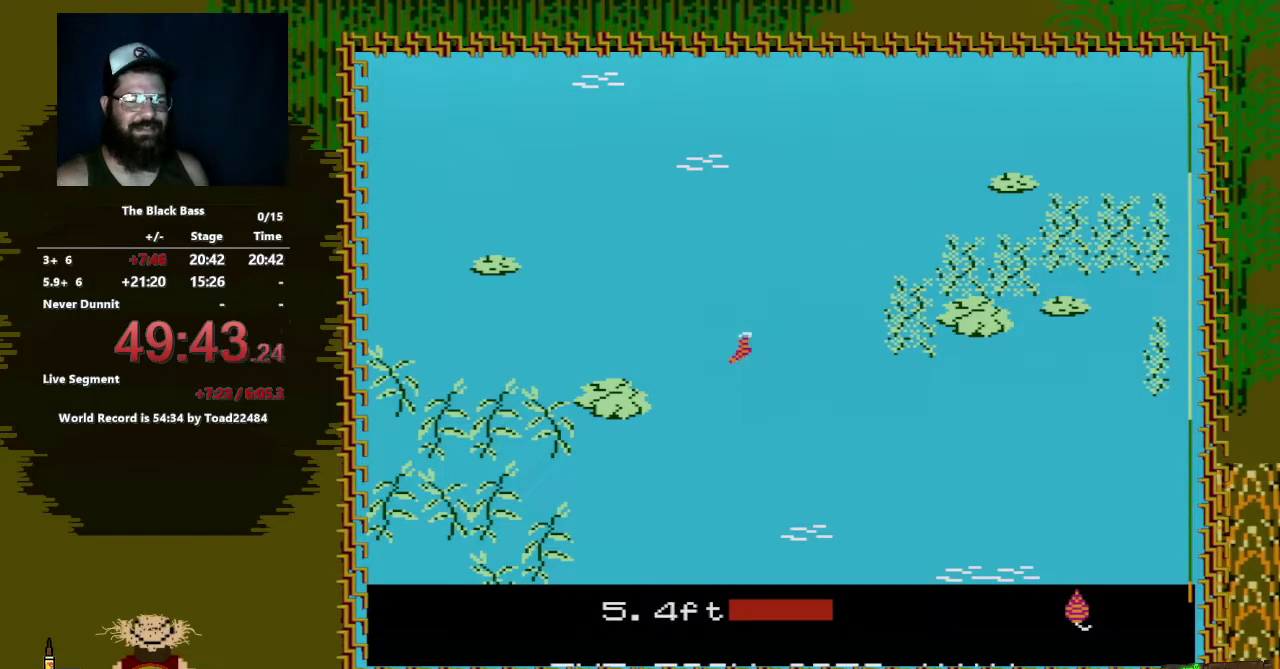
{"buttons": ["DPAD_RIGHT"], "events": [[83, "DPAD_LEFT", "up"], [233, "DPAD_RIGHT", "down"]]}
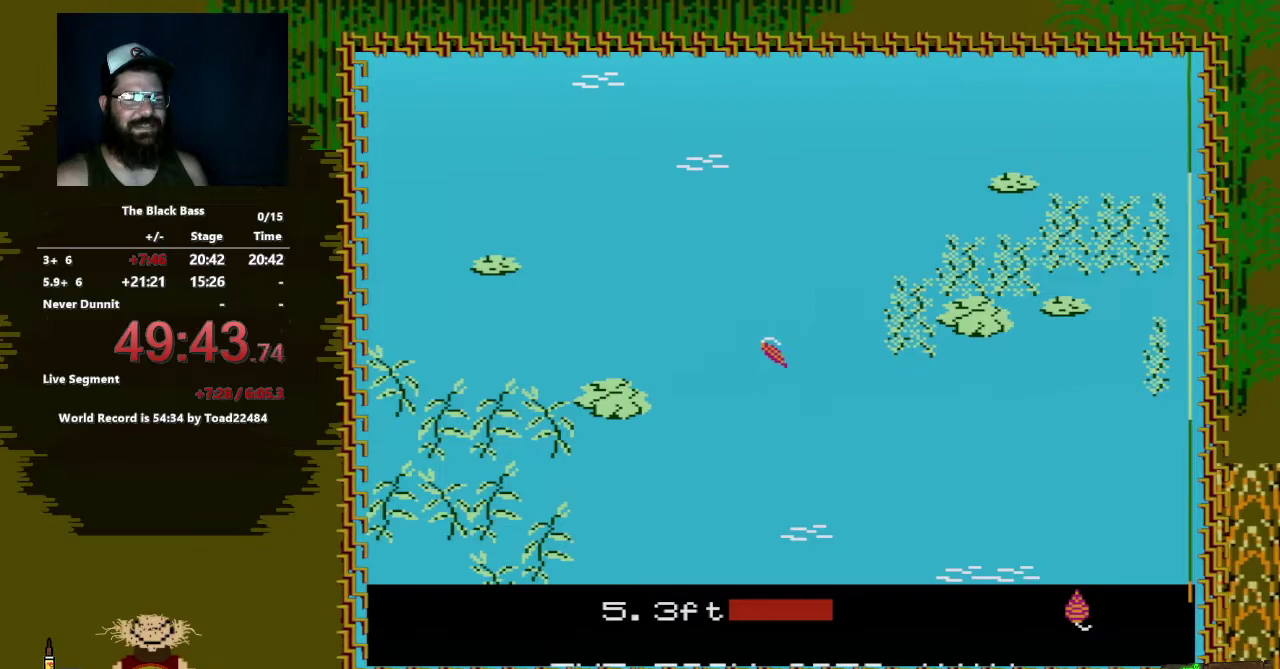
{"buttons": ["DPAD_UP"], "events": [[150, "DPAD_RIGHT", "up"], [283, "DPAD_UP", "down"]]}
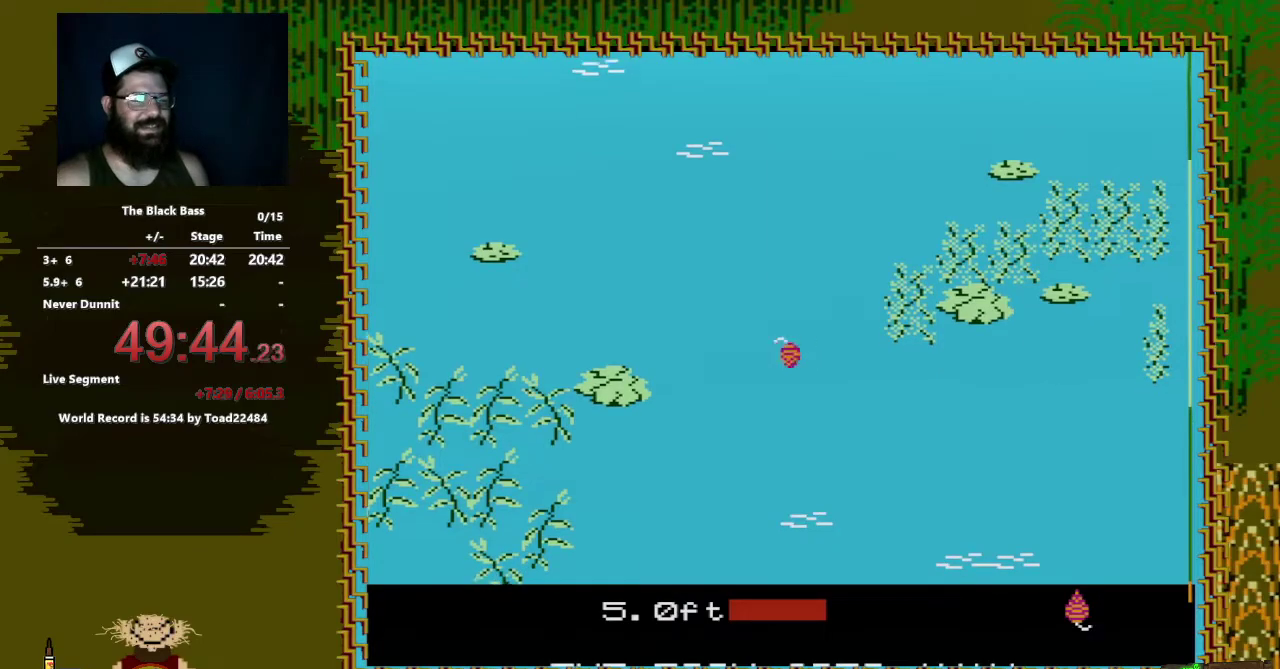
{"buttons": [], "events": [[233, "DPAD_UP", "up"]]}
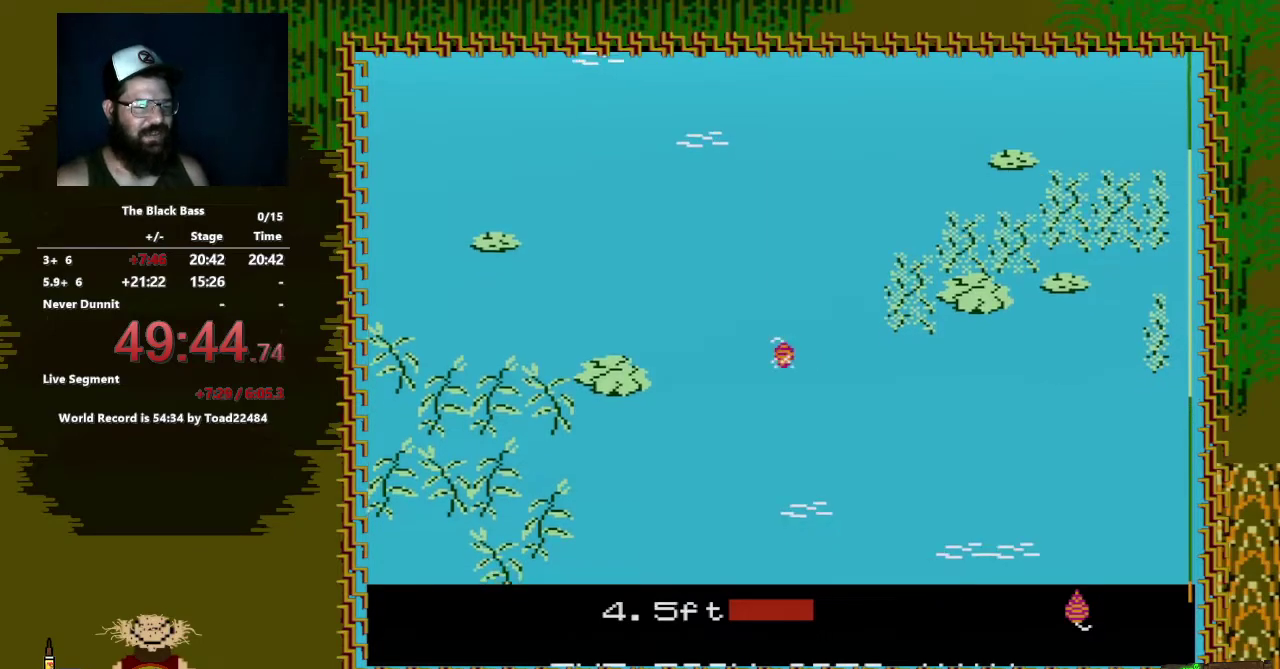
{"buttons": ["DPAD_LEFT"], "events": [[350, "DPAD_LEFT", "down"]]}
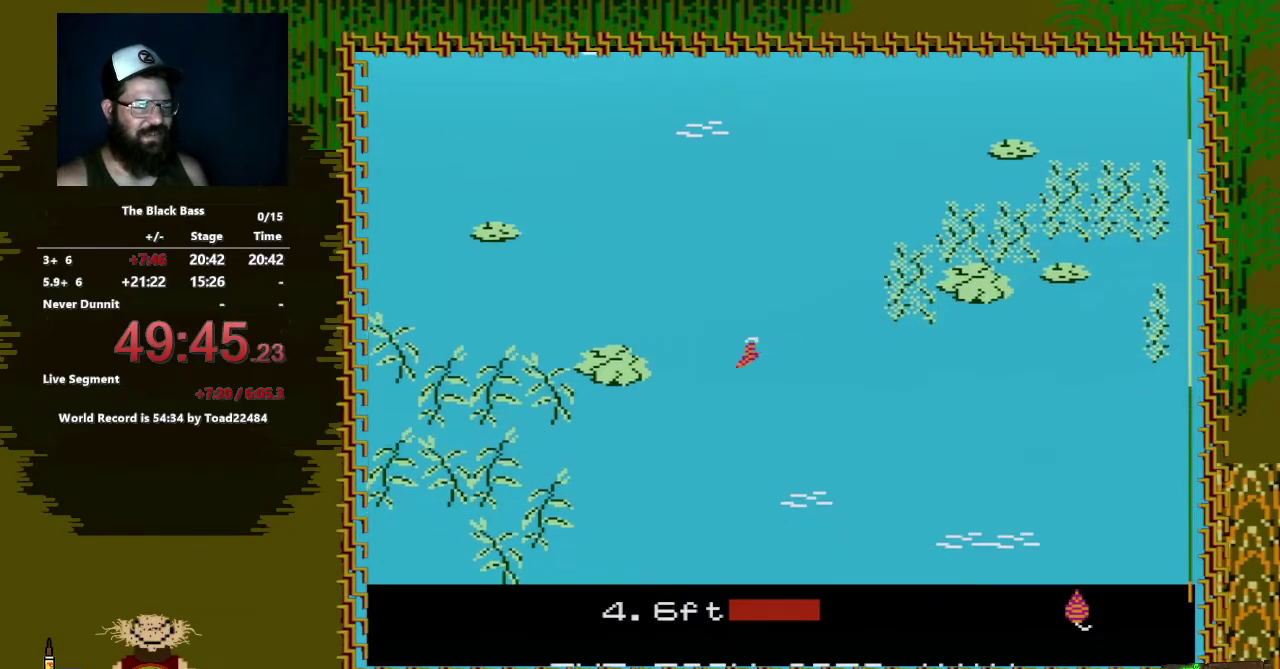
{"buttons": ["DPAD_RIGHT"], "events": [[233, "DPAD_LEFT", "up"], [450, "DPAD_RIGHT", "down"]]}
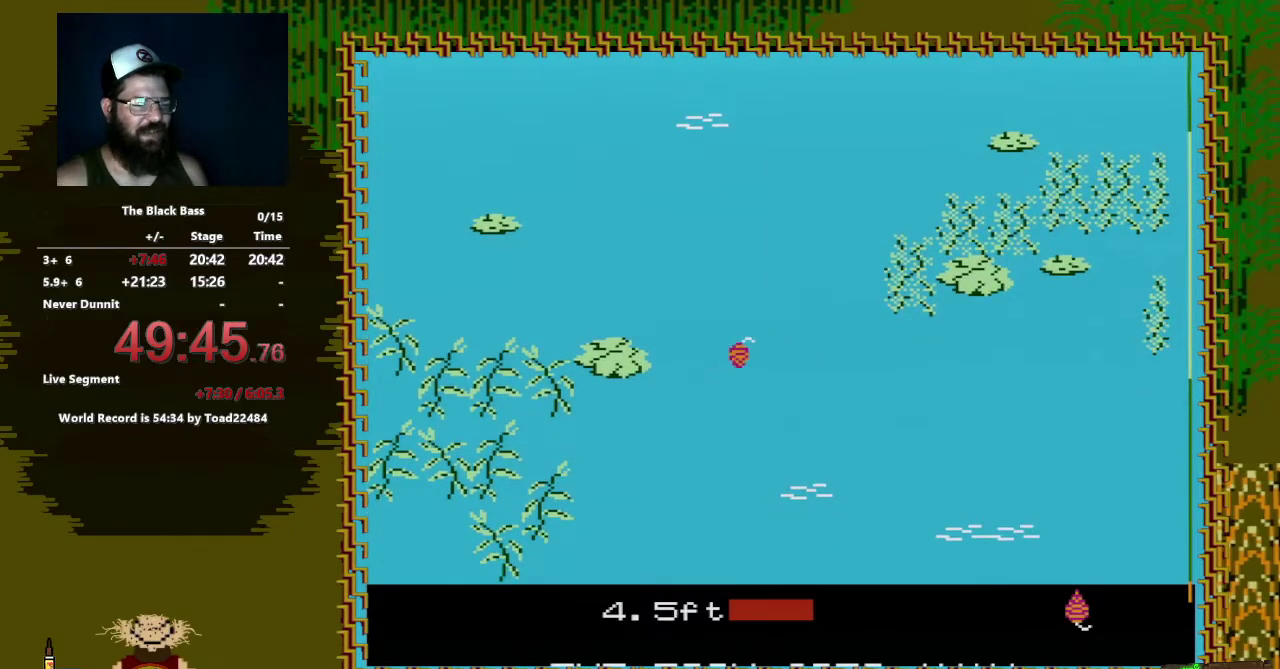
{"buttons": ["DPAD_UP"], "events": [[283, "DPAD_RIGHT", "up"], [500, "DPAD_UP", "down"]]}
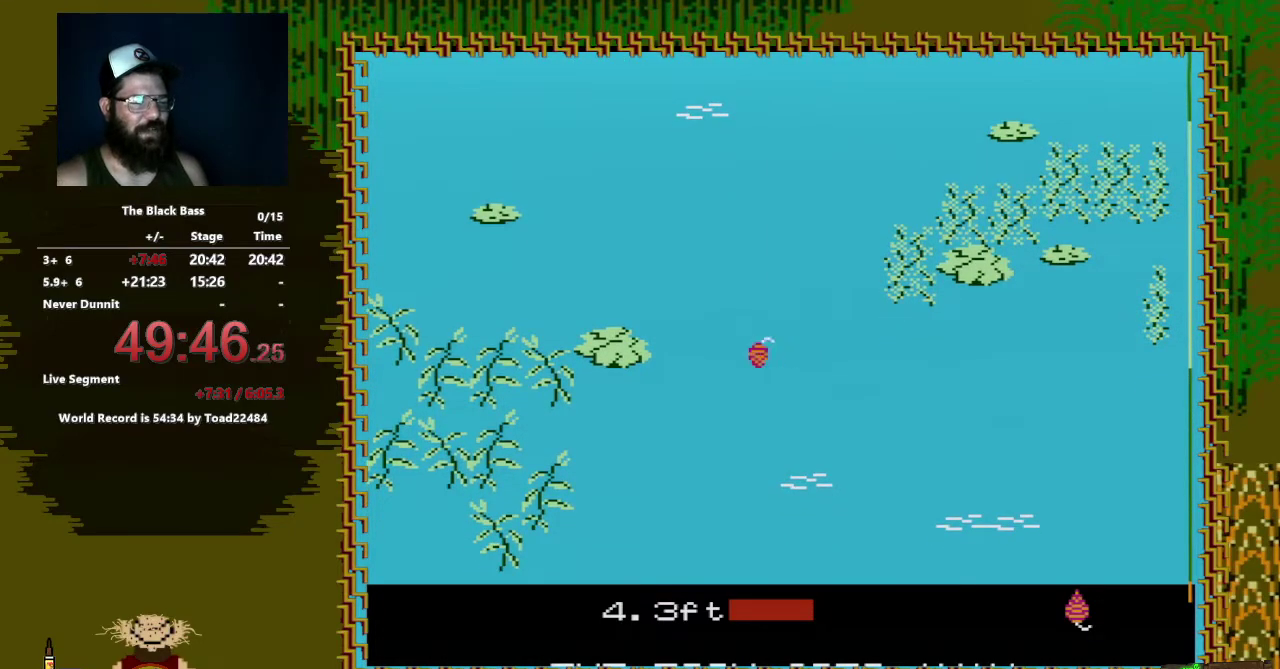
{"buttons": [], "events": [[417, "DPAD_UP", "up"]]}
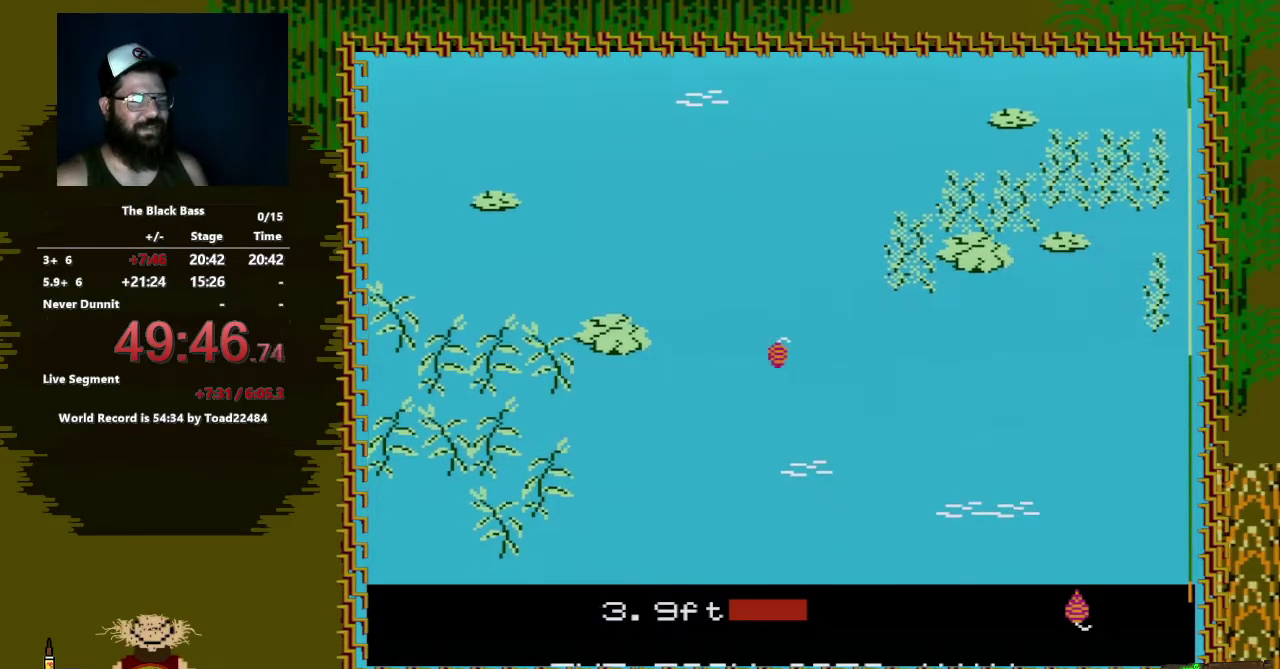
{"buttons": [], "events": []}
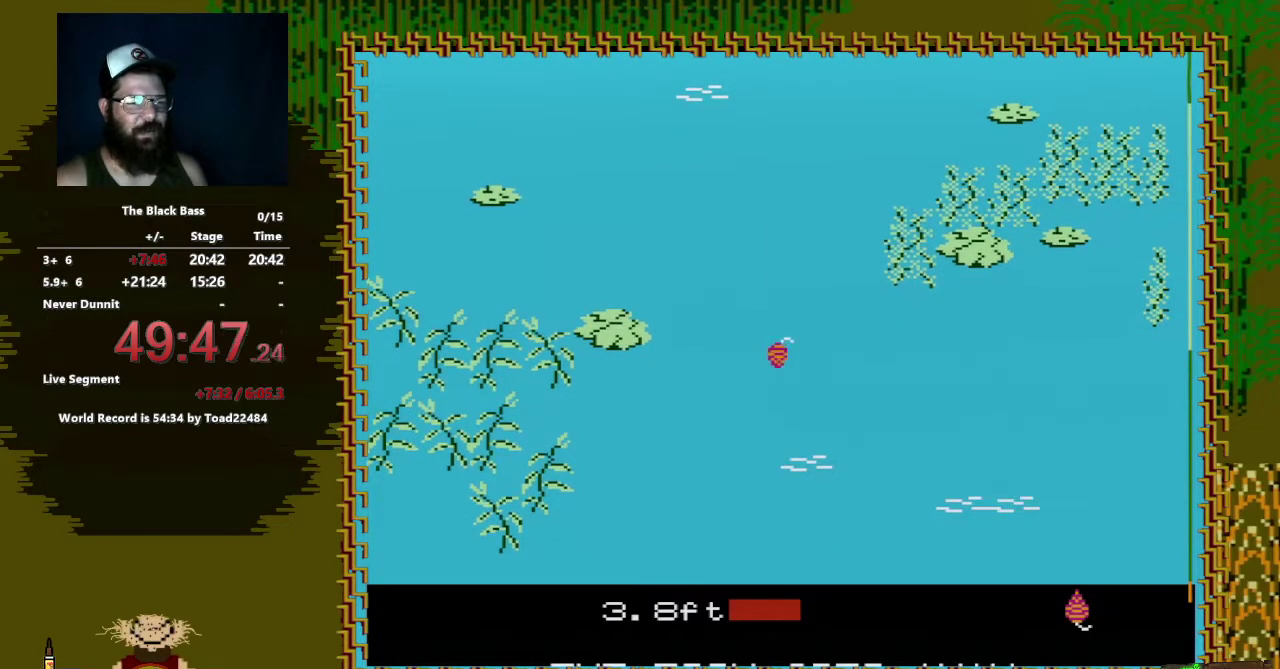
{"buttons": [], "events": [[83, "DPAD_LEFT", "down"], [483, "DPAD_LEFT", "up"]]}
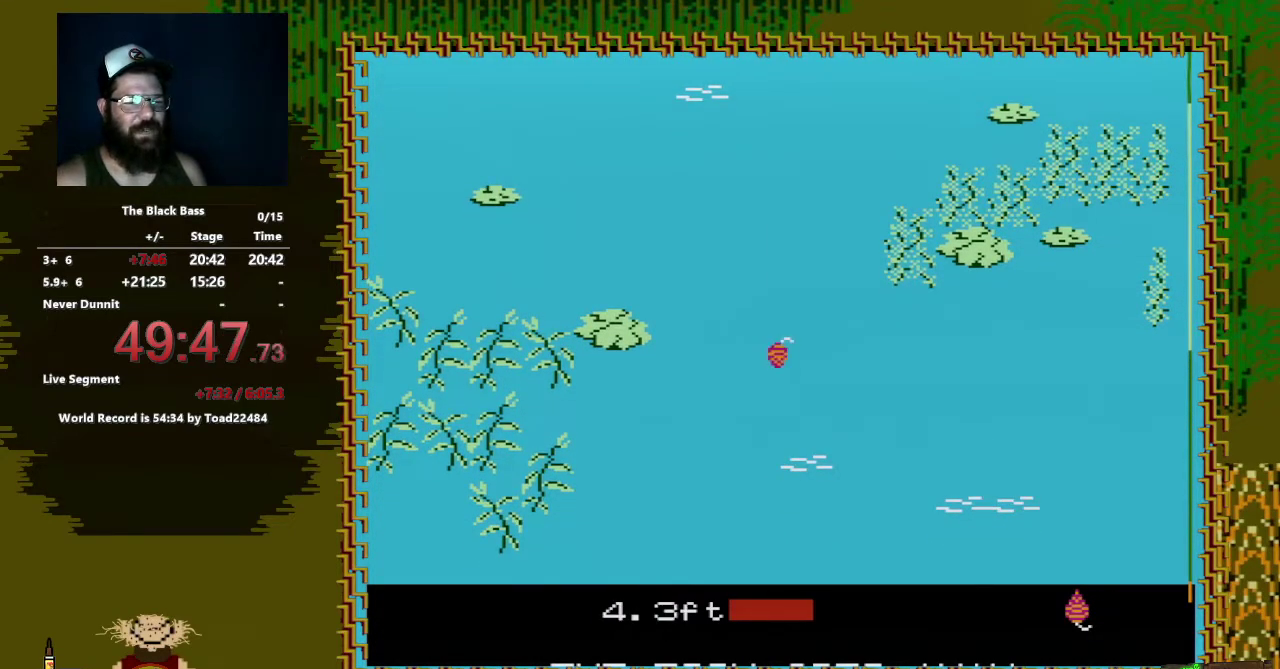
{"buttons": ["DPAD_LEFT"], "events": [[333, "DPAD_LEFT", "down"]]}
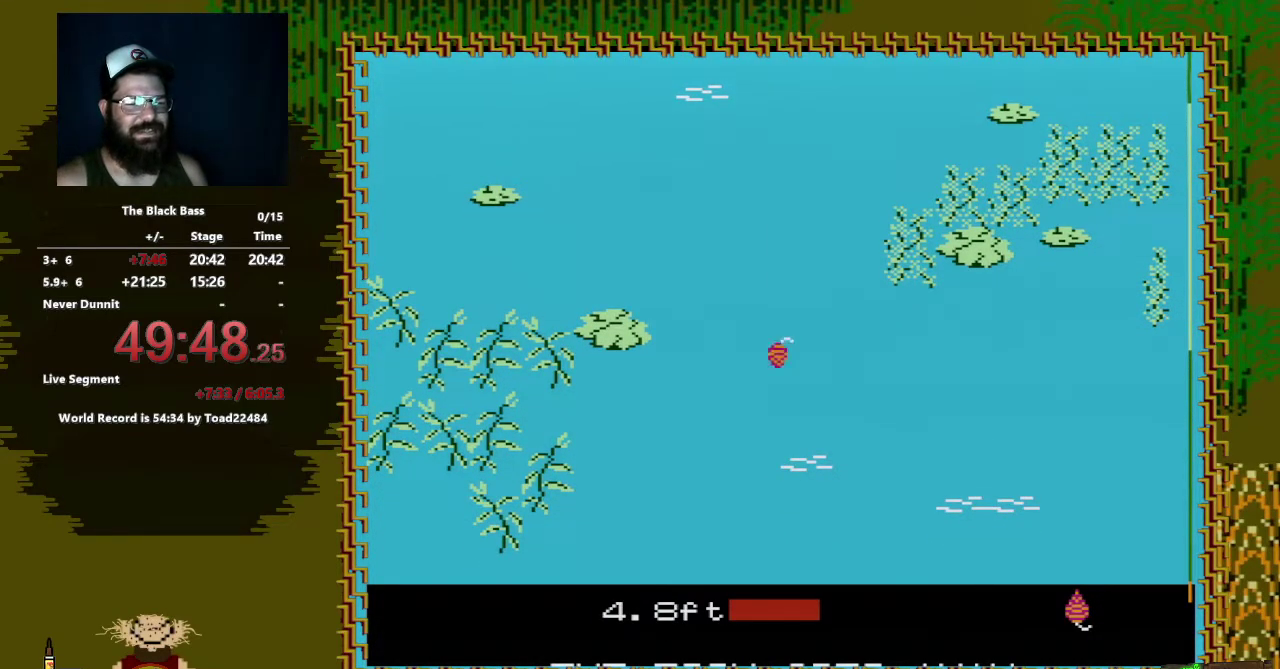
{"buttons": ["DPAD_RIGHT"], "events": [[200, "DPAD_LEFT", "up"], [383, "DPAD_RIGHT", "down"]]}
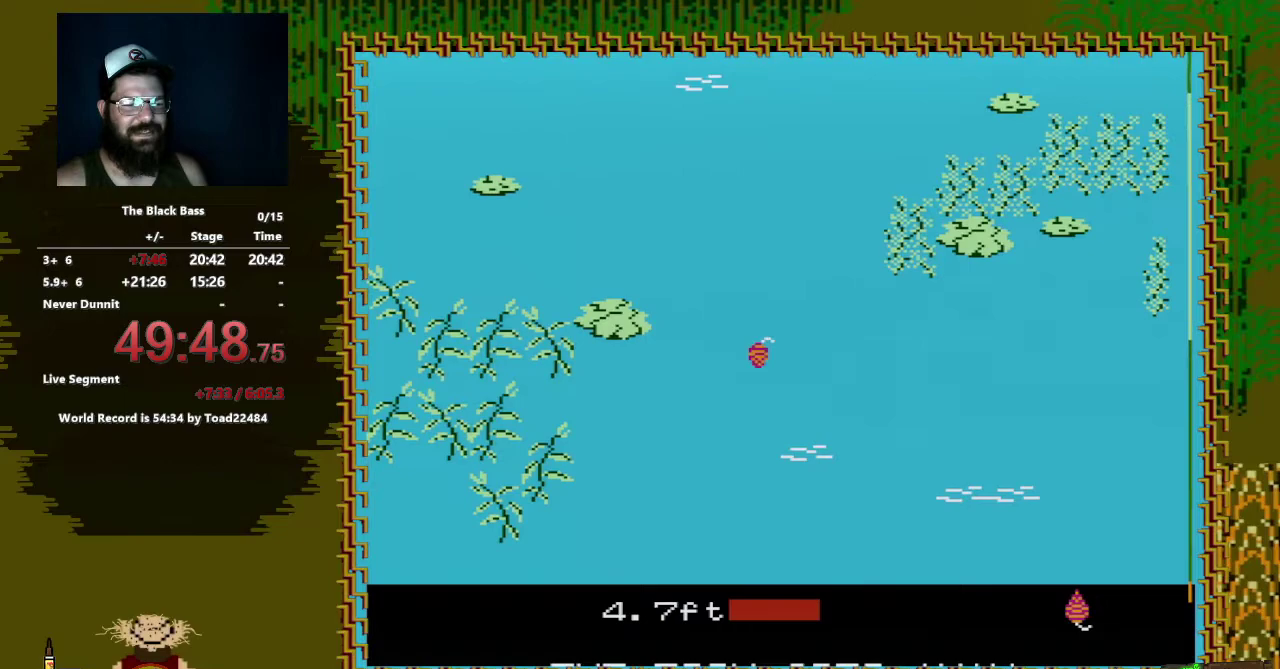
{"buttons": ["DPAD_UP"], "events": [[317, "DPAD_RIGHT", "up"], [483, "DPAD_UP", "down"]]}
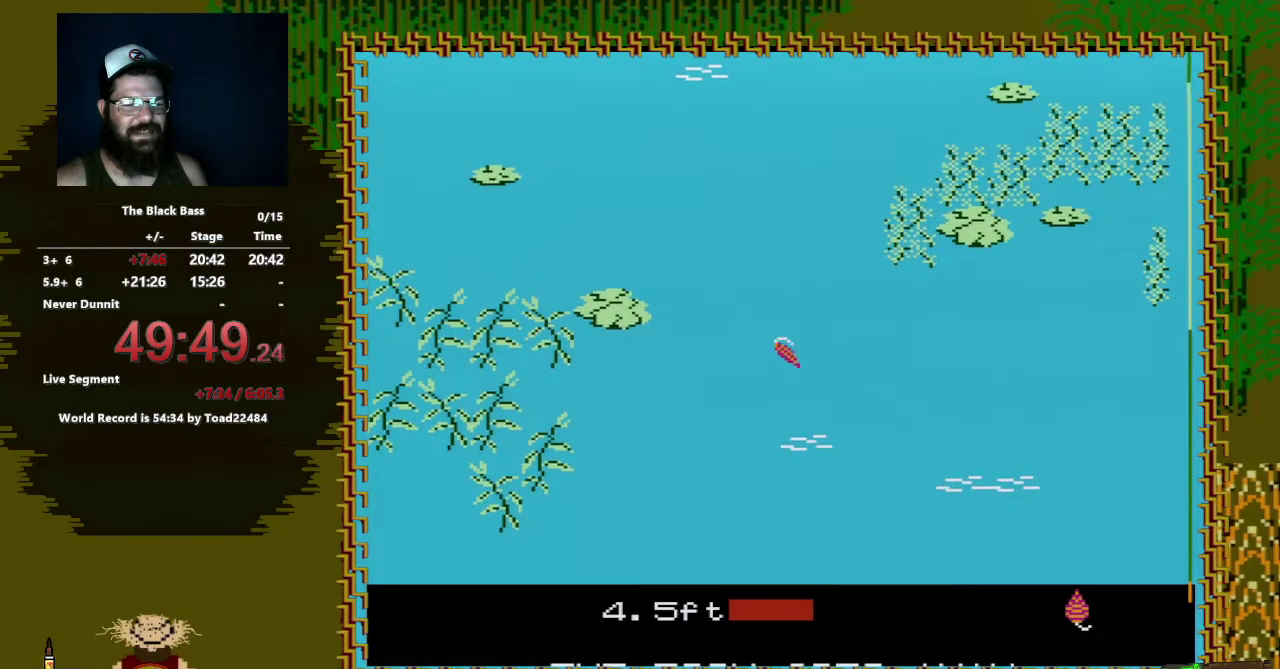
{"buttons": [], "events": [[400, "DPAD_UP", "up"]]}
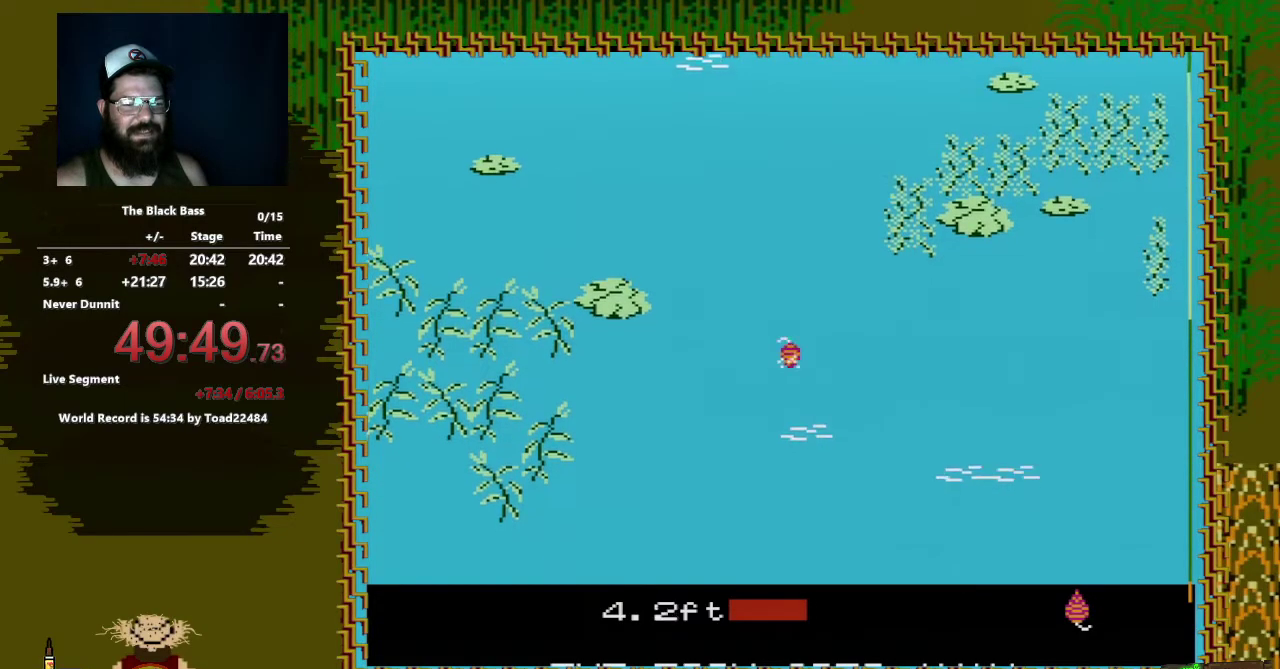
{"buttons": [], "events": []}
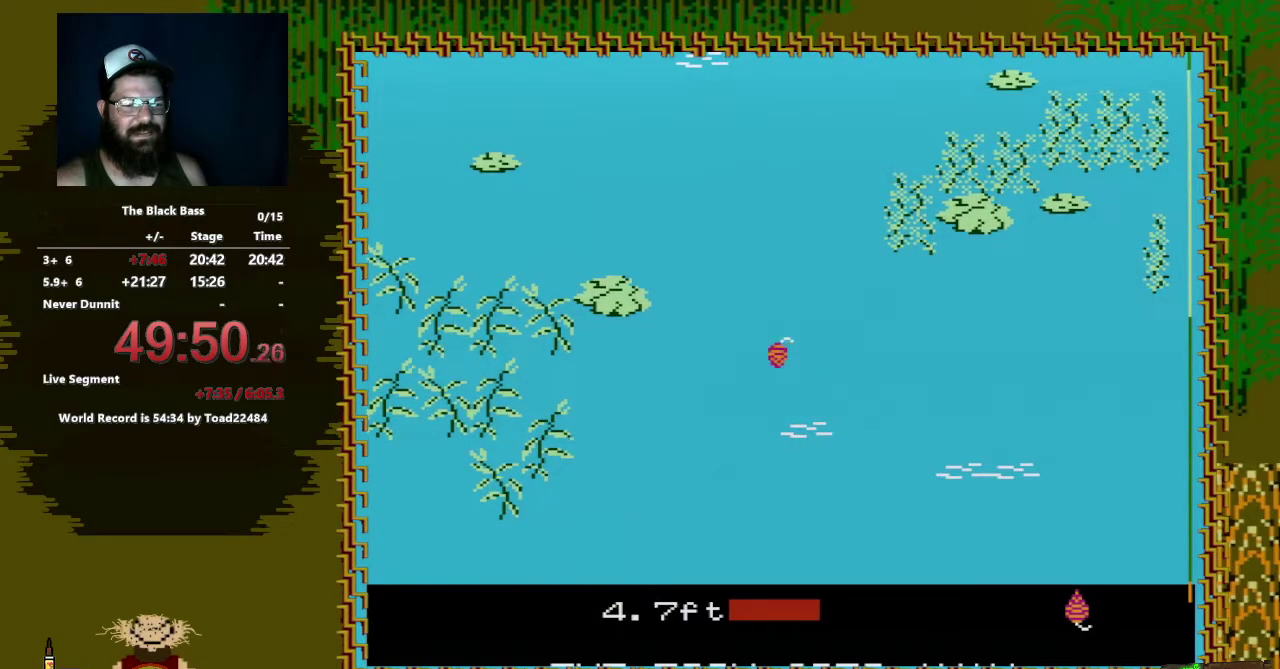
{"buttons": ["DPAD_LEFT"], "events": [[217, "DPAD_LEFT", "down"]]}
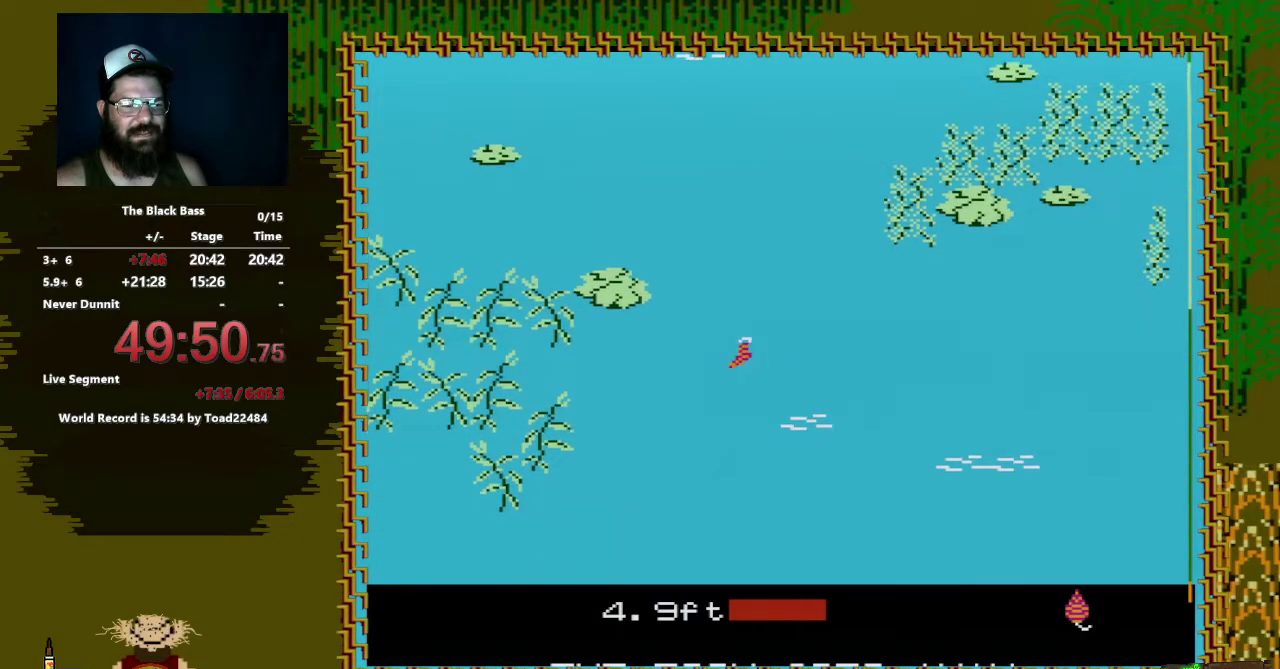
{"buttons": ["DPAD_RIGHT"], "events": [[100, "DPAD_LEFT", "up"], [267, "DPAD_RIGHT", "down"]]}
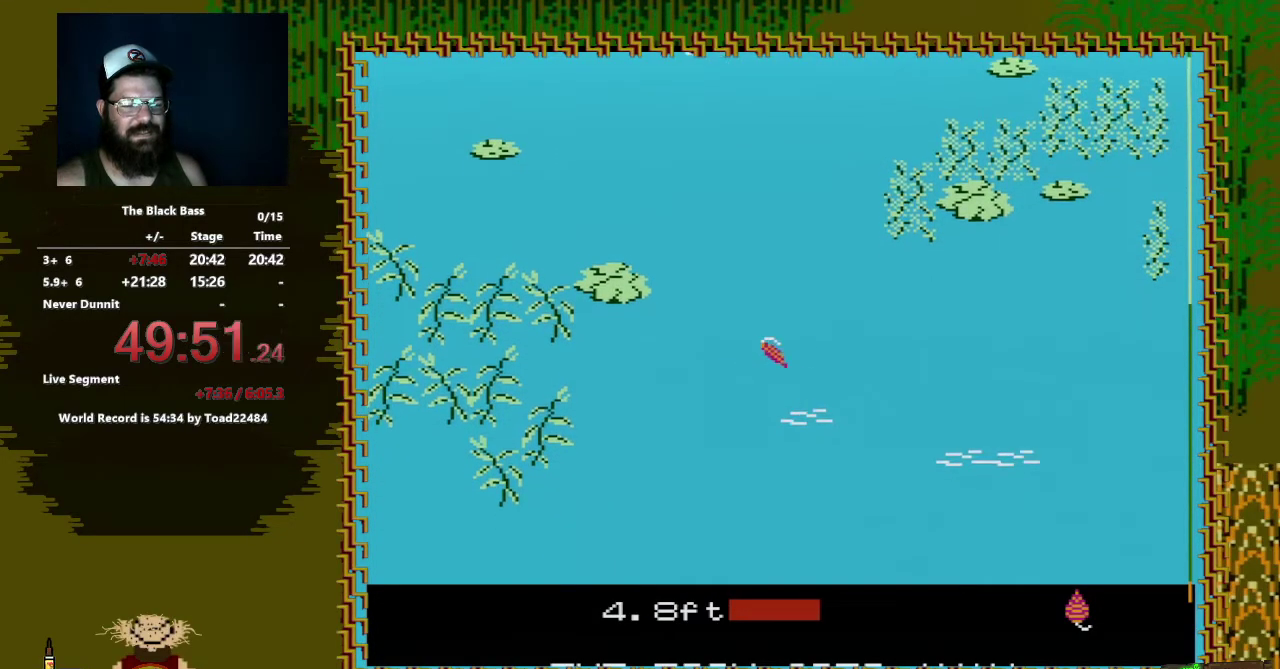
{"buttons": ["DPAD_UP"], "events": [[183, "DPAD_RIGHT", "up"], [383, "DPAD_UP", "down"]]}
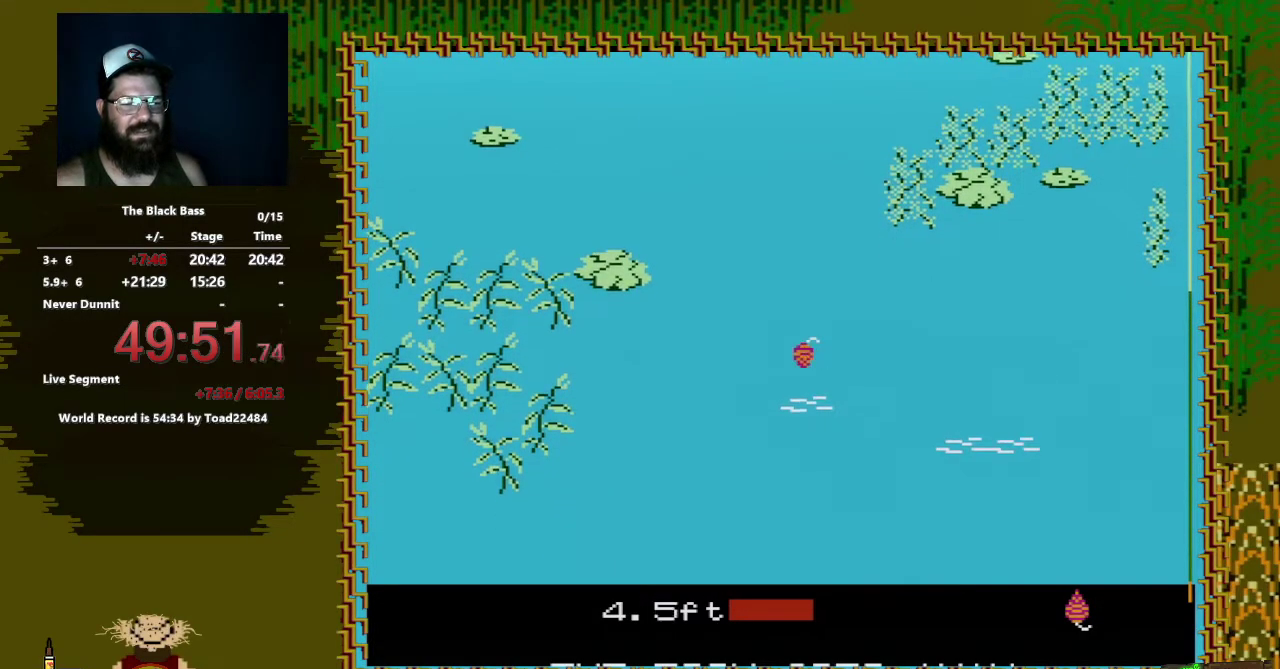
{"buttons": [], "events": [[350, "DPAD_UP", "up"]]}